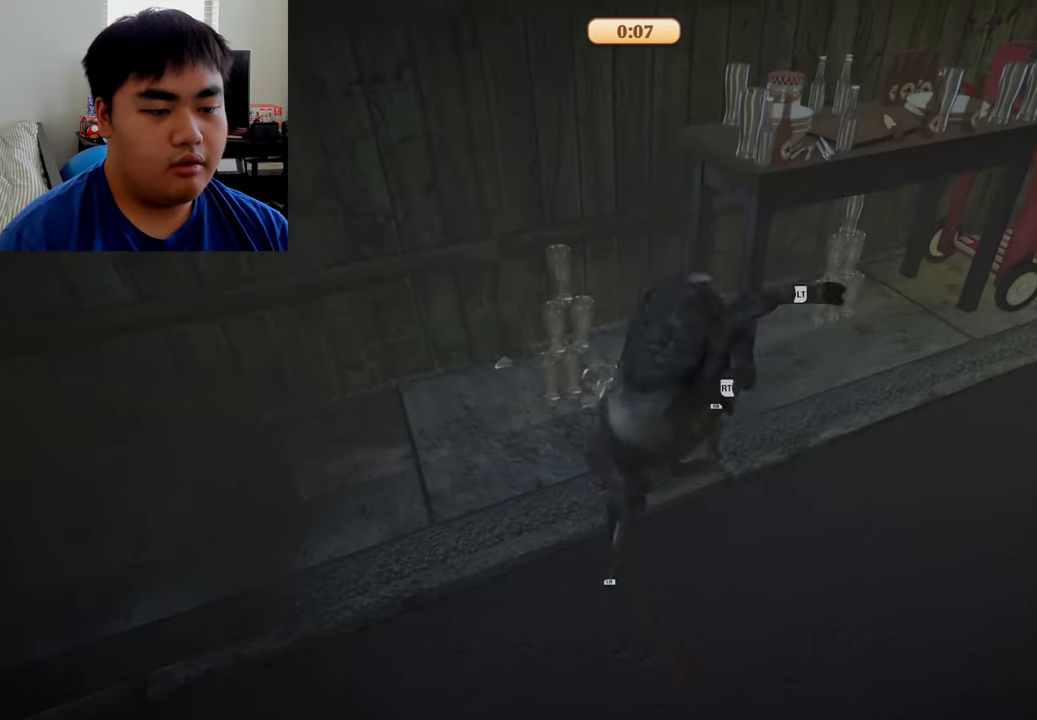
Gameplay with a controller (Xbox layout); each line is a JSON object with the inputs held at the frame after it. "events" lists button and stick changes between this image and that frame as [ms after this image, input, new state], when the widget could be followed in between.
{"buttons": [], "left_stick": "up", "right_stick": "center", "events": []}
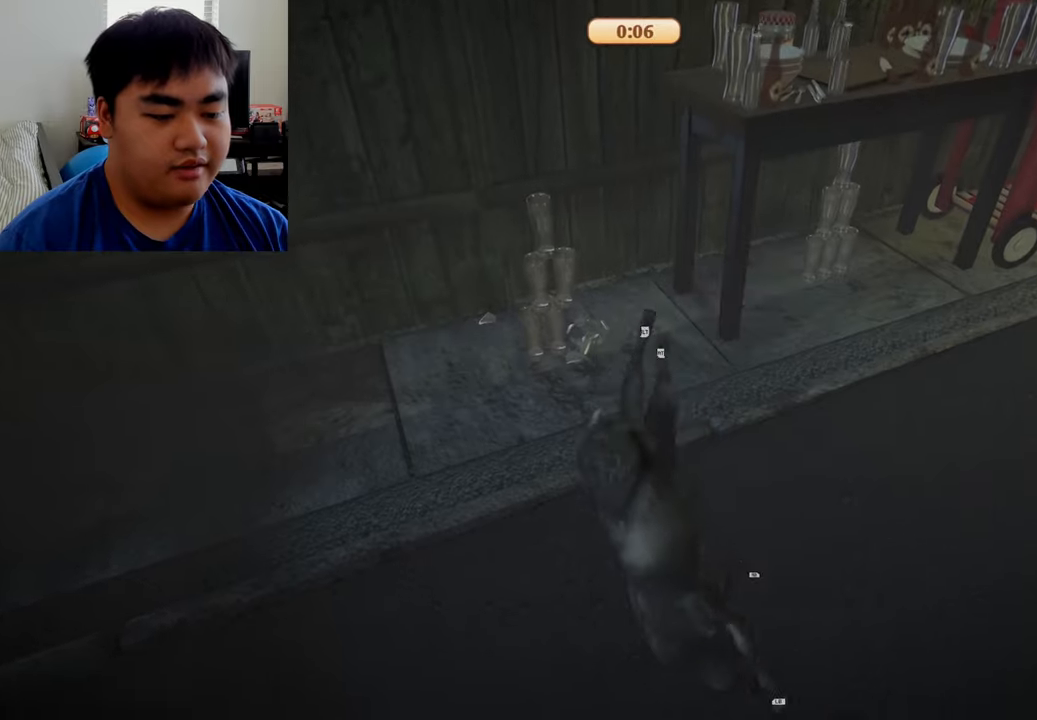
{"buttons": [], "left_stick": "up", "right_stick": "center", "events": []}
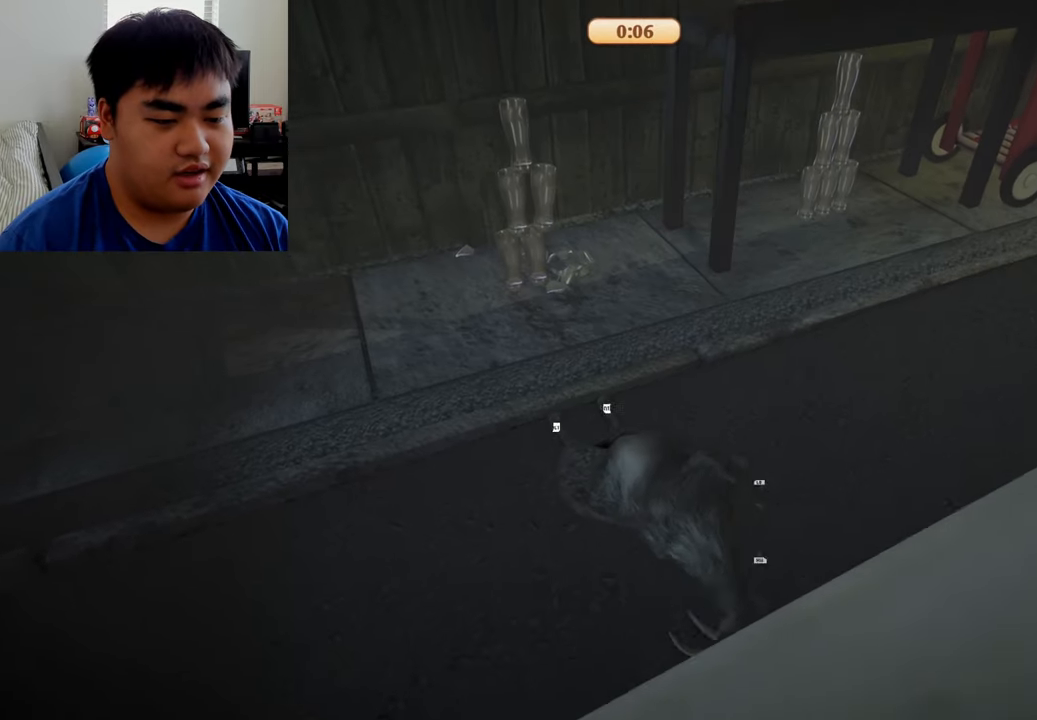
{"buttons": ["A", "L2", "R2"], "left_stick": "up", "right_stick": "center", "events": [[42, "R2", "down"], [84, "L2", "down"], [459, "A", "down"]]}
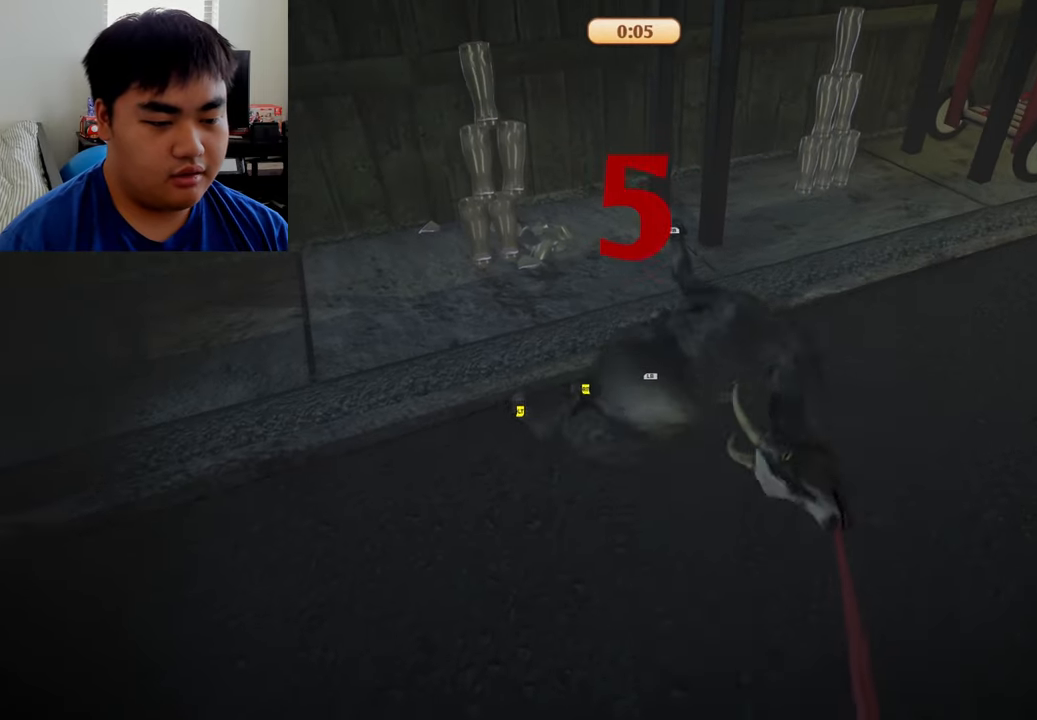
{"buttons": ["L2"], "left_stick": "up", "right_stick": "center", "events": [[250, "A", "up"], [250, "R1", "down"], [292, "L1", "down"], [417, "R1", "up"], [459, "L1", "up"], [459, "R2", "up"]]}
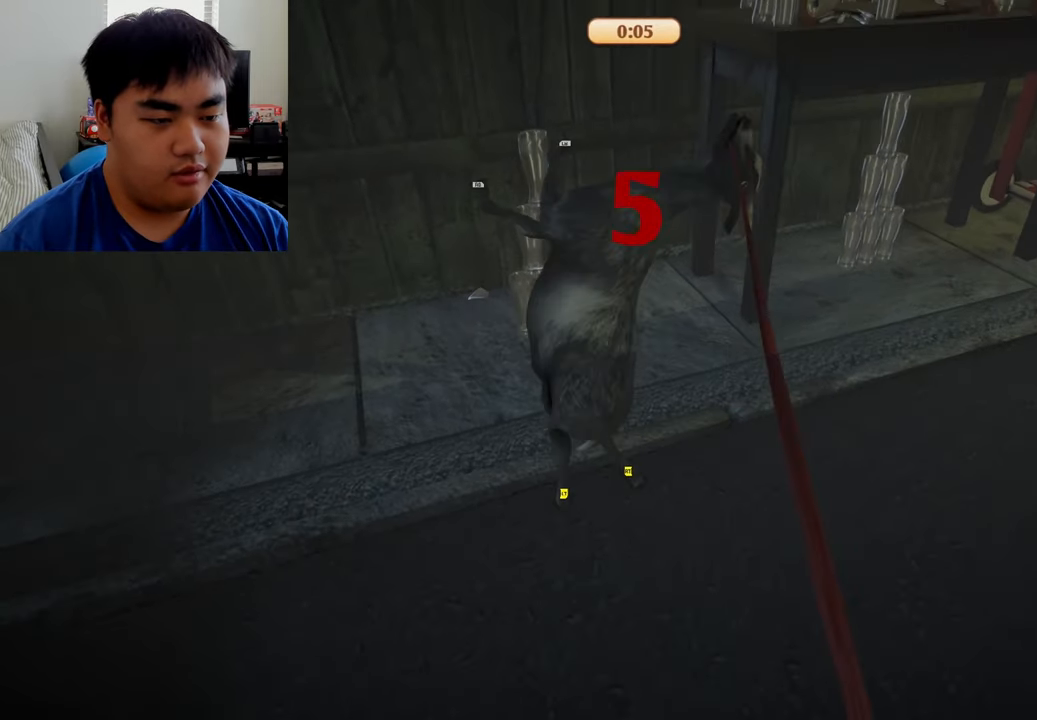
{"buttons": ["L1", "L2", "R1"], "left_stick": "up", "right_stick": "center", "events": [[459, "L1", "down"], [459, "R1", "down"]]}
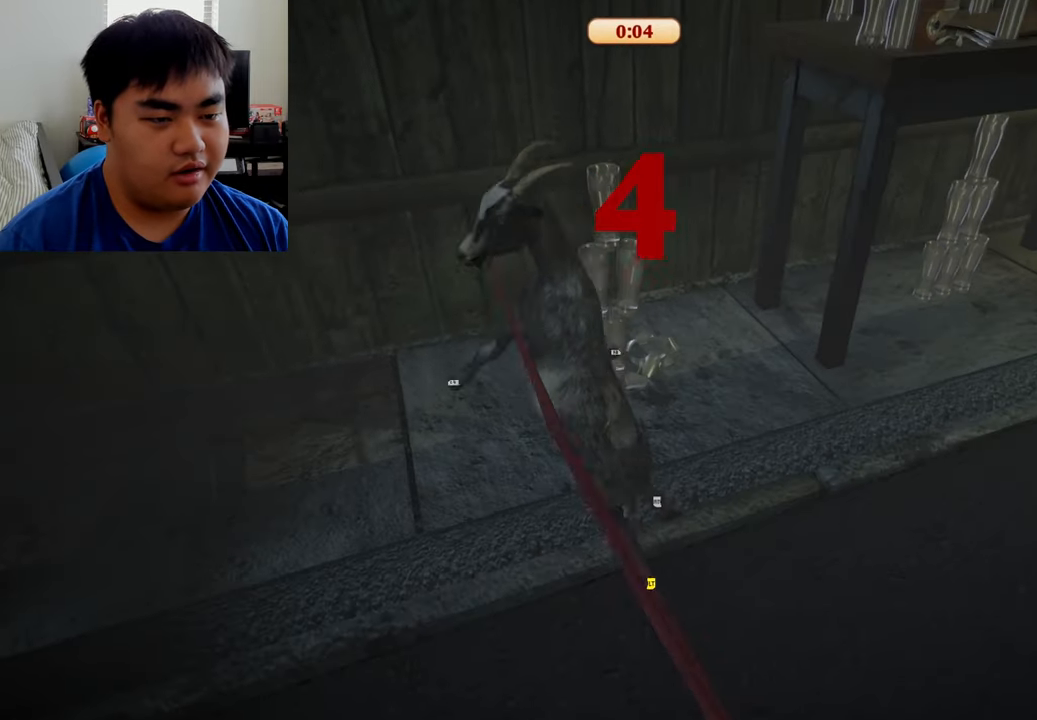
{"buttons": ["L2"], "left_stick": "up", "right_stick": "center", "events": [[42, "A", "down"], [42, "R2", "down"], [375, "L1", "up"], [417, "A", "up"], [459, "R1", "up"], [500, "R2", "up"]]}
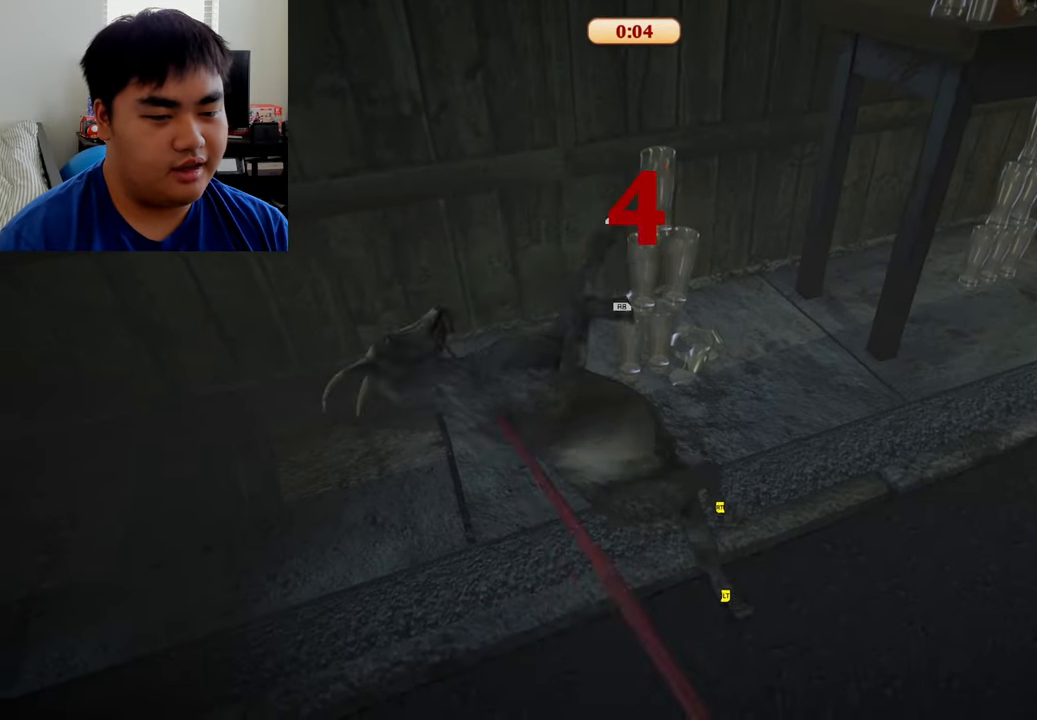
{"buttons": ["L1", "L2", "R1"], "left_stick": "up-left", "right_stick": "center", "events": [[84, "L1", "down"], [125, "A", "down"], [125, "R1", "down"], [167, "R2", "down"], [250, "L1", "up"], [250, "X", "down"], [375, "A", "up"], [375, "R1", "up"], [375, "X", "up"], [459, "L1", "down"], [459, "R1", "down"], [459, "R2", "up"], [459, "left_stick", "up-left"]]}
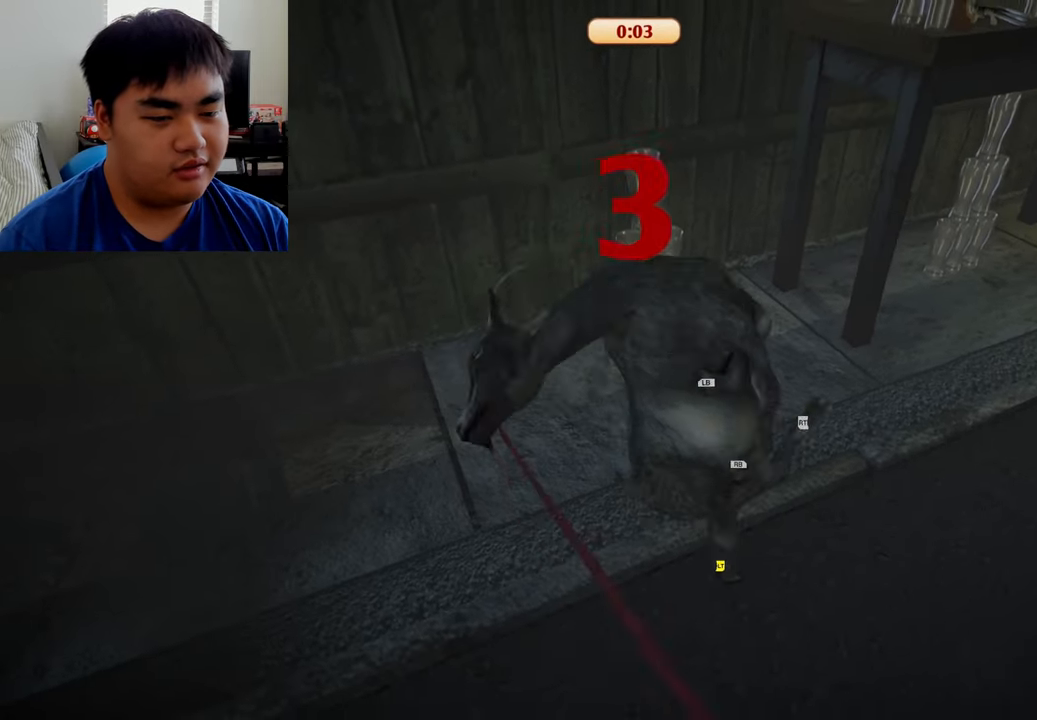
{"buttons": ["A", "X", "R2"], "left_stick": "down", "right_stick": "center", "events": [[42, "A", "down"], [84, "L1", "up"], [84, "R1", "up"], [84, "R2", "down"], [125, "A", "up"], [125, "left_stick", "up"], [209, "L1", "down"], [209, "R1", "down"], [209, "R2", "up"], [292, "L2", "up"], [292, "R1", "up"], [334, "R2", "down"], [375, "L1", "up"], [375, "L2", "down"], [375, "R1", "down"], [417, "R2", "up"], [459, "L1", "down"], [459, "L2", "up"], [459, "R1", "up"], [459, "R2", "down"], [459, "left_stick", "down"], [500, "A", "down"], [500, "L1", "up"], [500, "X", "down"]]}
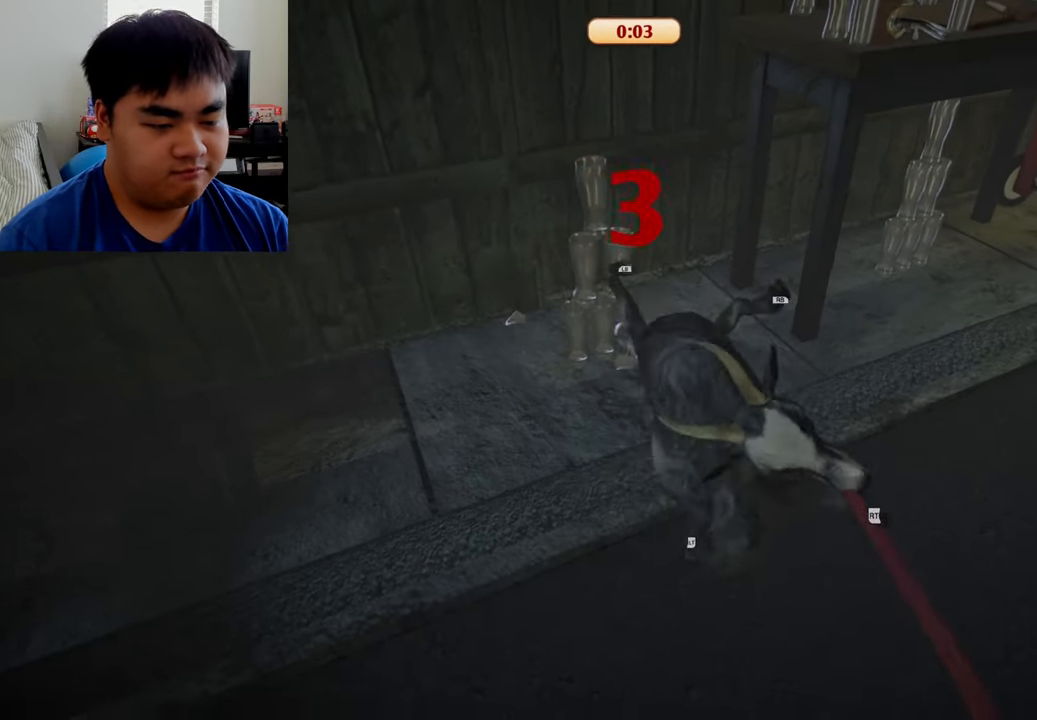
{"buttons": ["X", "R2"], "left_stick": "up-left", "right_stick": "center", "events": [[42, "L2", "down"], [42, "R1", "down"], [84, "R1", "up"], [125, "L1", "down"], [125, "L2", "up"], [125, "left_stick", "right"], [167, "A", "up"], [167, "B", "down"], [167, "L2", "down"], [167, "R1", "down"], [167, "Y", "down"], [209, "L1", "up"], [209, "X", "up"], [250, "B", "up"], [250, "R1", "up"], [250, "R2", "up"], [292, "Y", "up"], [292, "left_stick", "down-right"], [334, "L2", "up"], [334, "R1", "down"], [334, "X", "down"], [375, "Y", "down"], [375, "left_stick", "center"], [459, "R1", "up"], [459, "R2", "down"], [459, "left_stick", "up-left"], [500, "Y", "up"]]}
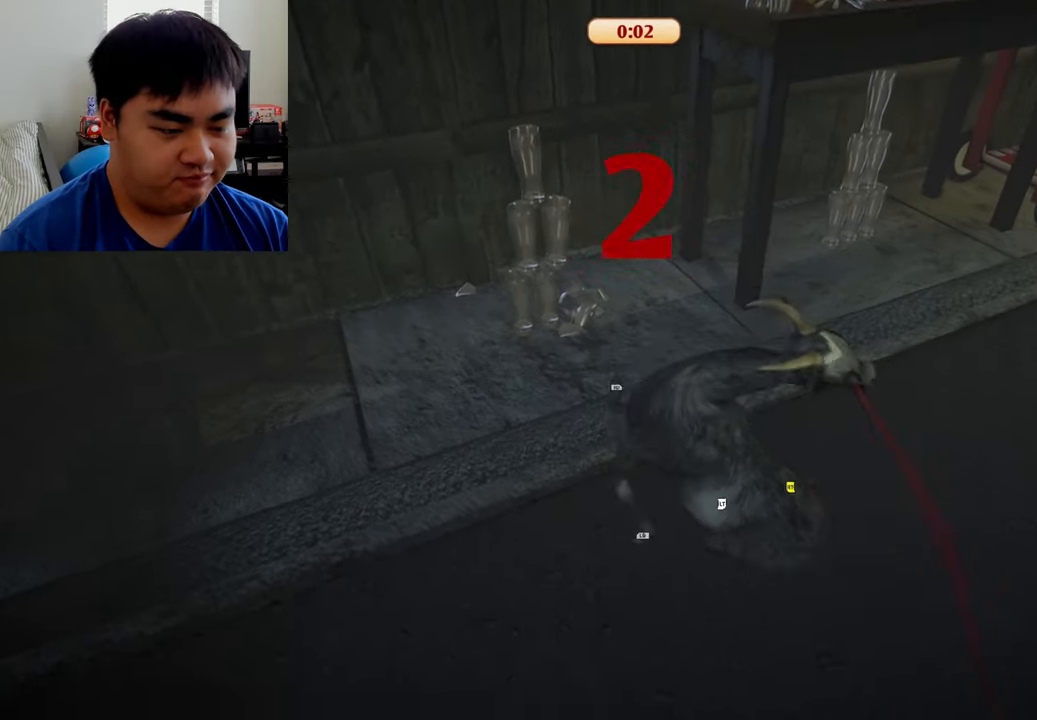
{"buttons": ["L1", "R1"], "left_stick": "up", "right_stick": "center", "events": [[42, "X", "up"], [84, "left_stick", "up"], [125, "R2", "up"], [417, "R1", "down"], [459, "L1", "down"]]}
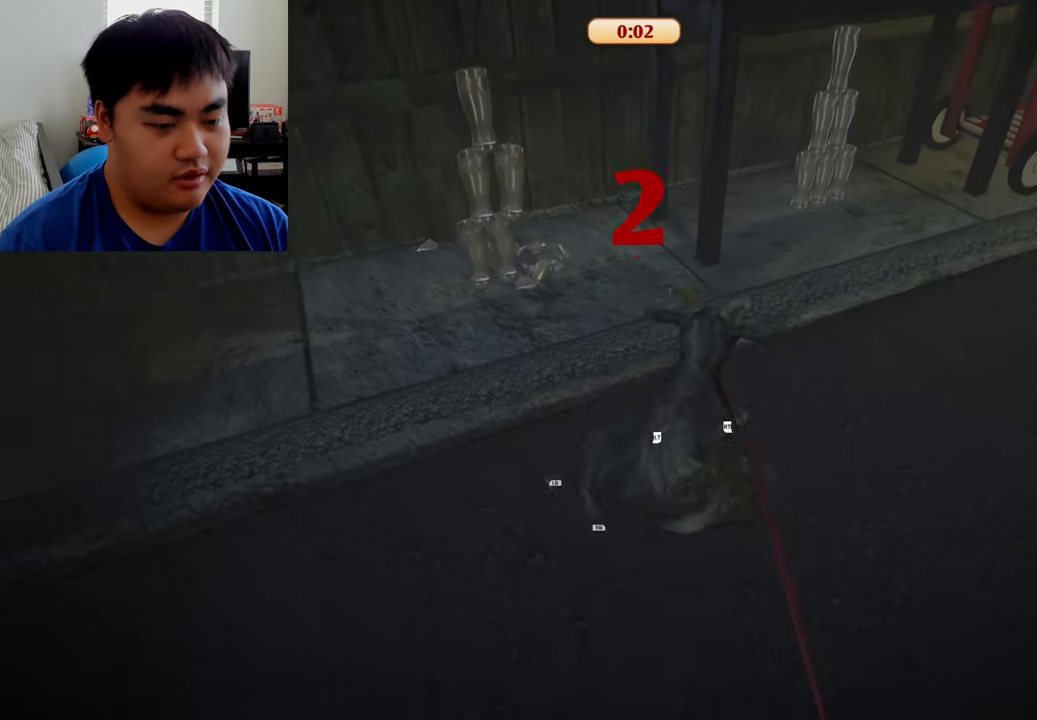
{"buttons": ["L1", "R1"], "left_stick": "up", "right_stick": "center", "events": []}
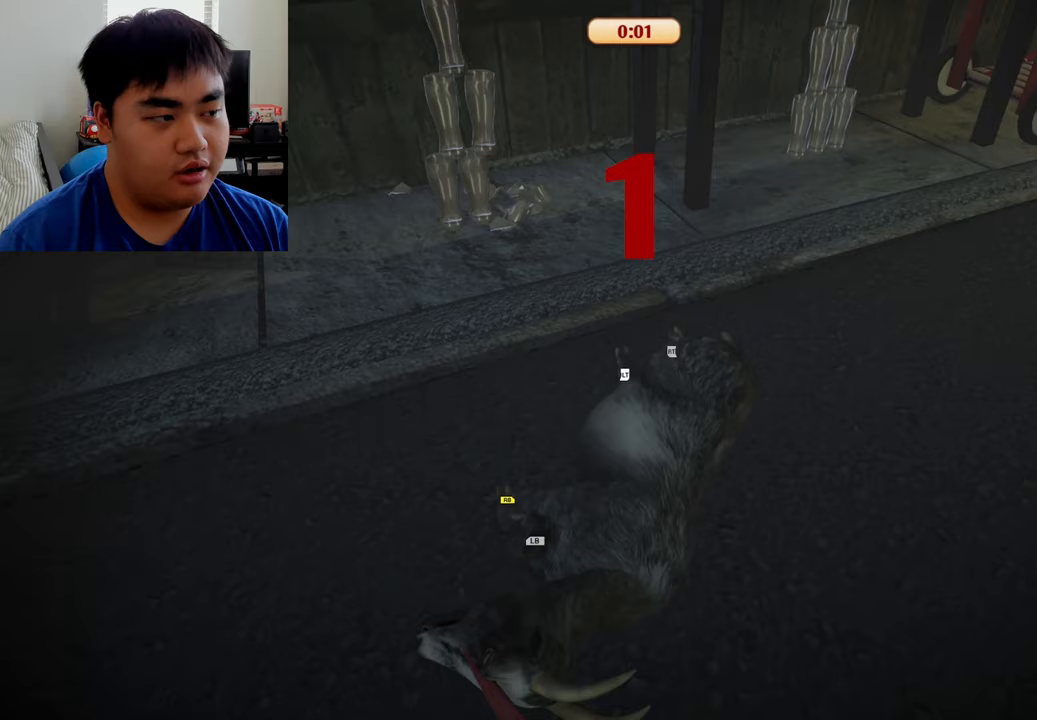
{"buttons": [], "left_stick": "center", "right_stick": "center", "events": [[417, "R1", "up"], [458, "L1", "up"], [500, "left_stick", "center"]]}
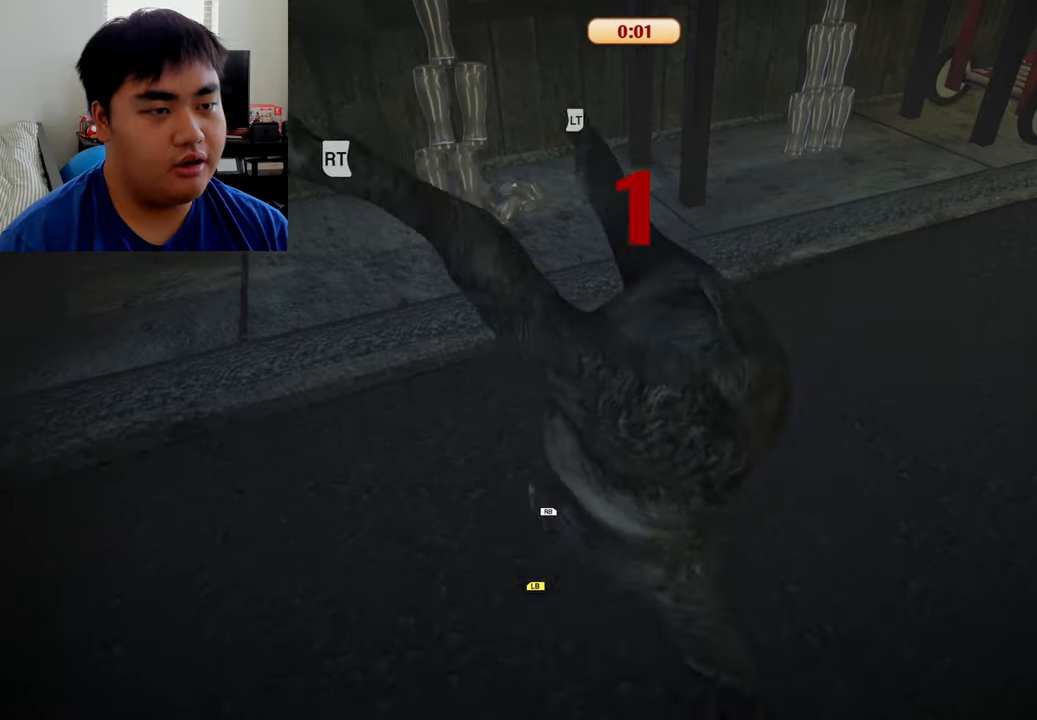
{"buttons": [], "left_stick": "center", "right_stick": "center", "events": []}
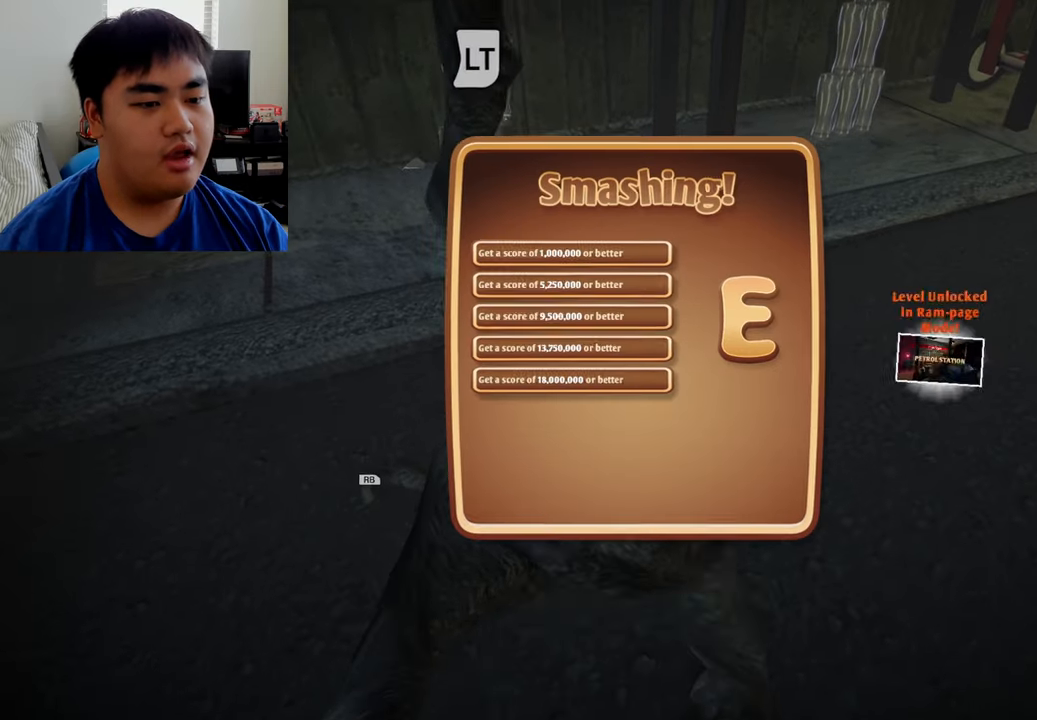
{"buttons": ["A"], "left_stick": "center", "right_stick": "center", "events": [[417, "A", "down"]]}
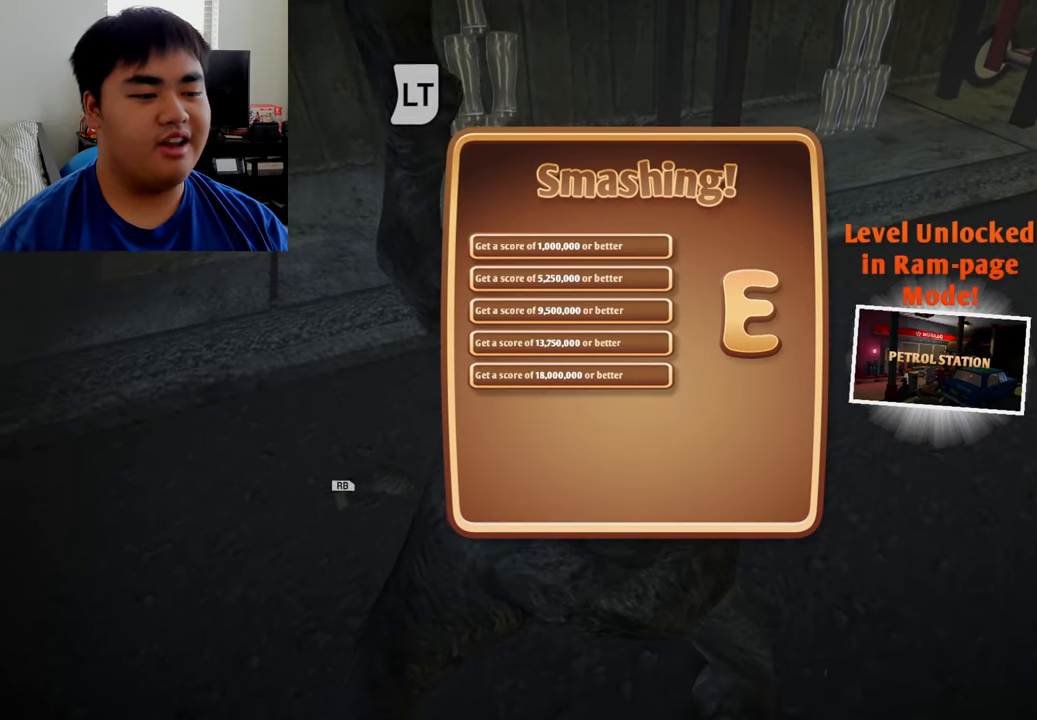
{"buttons": [], "left_stick": "center", "right_stick": "center", "events": [[125, "A", "up"], [292, "A", "down"], [500, "A", "up"]]}
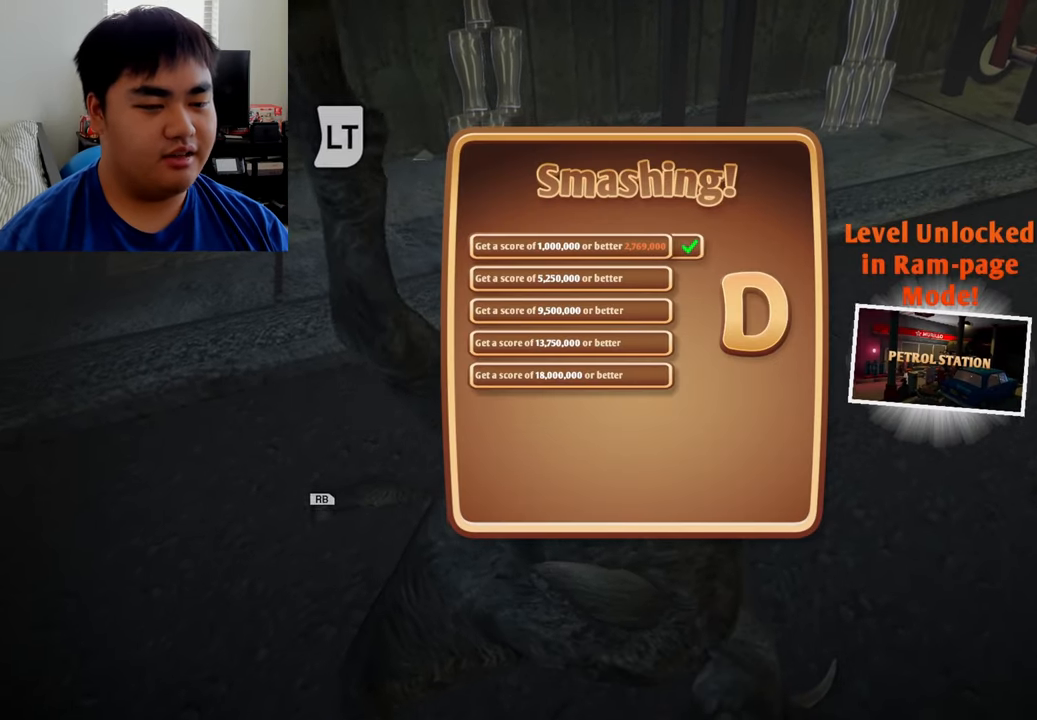
{"buttons": ["A"], "left_stick": "center", "right_stick": "center", "events": [[125, "A", "down"], [292, "A", "up"], [417, "A", "down"]]}
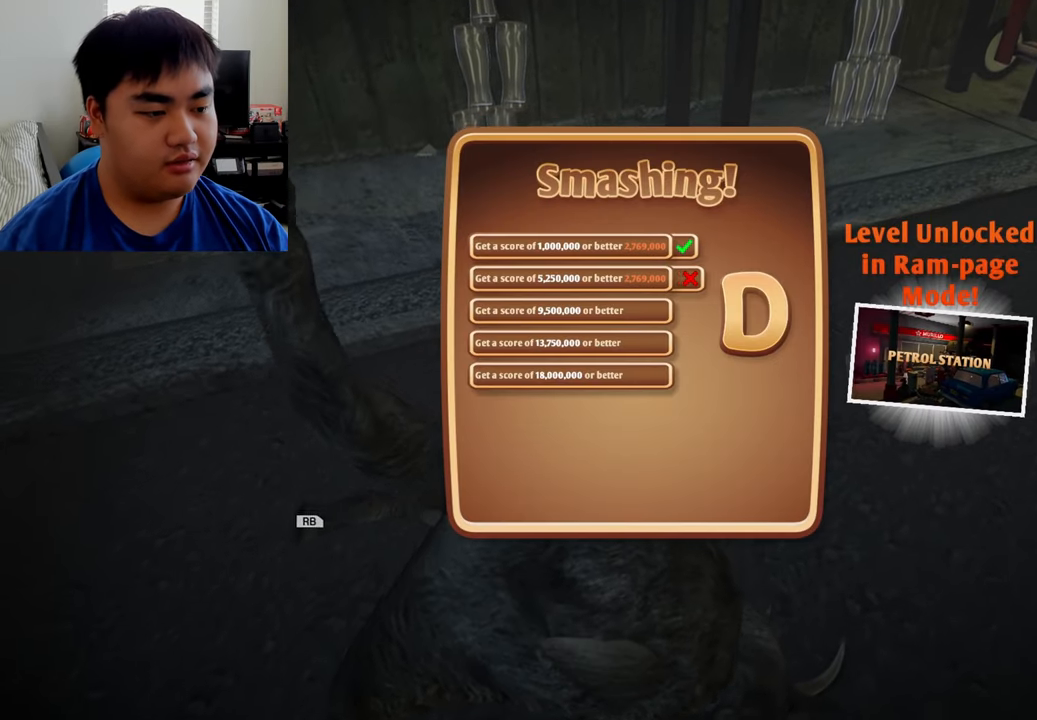
{"buttons": [], "left_stick": "center", "right_stick": "center", "events": [[42, "A", "up"]]}
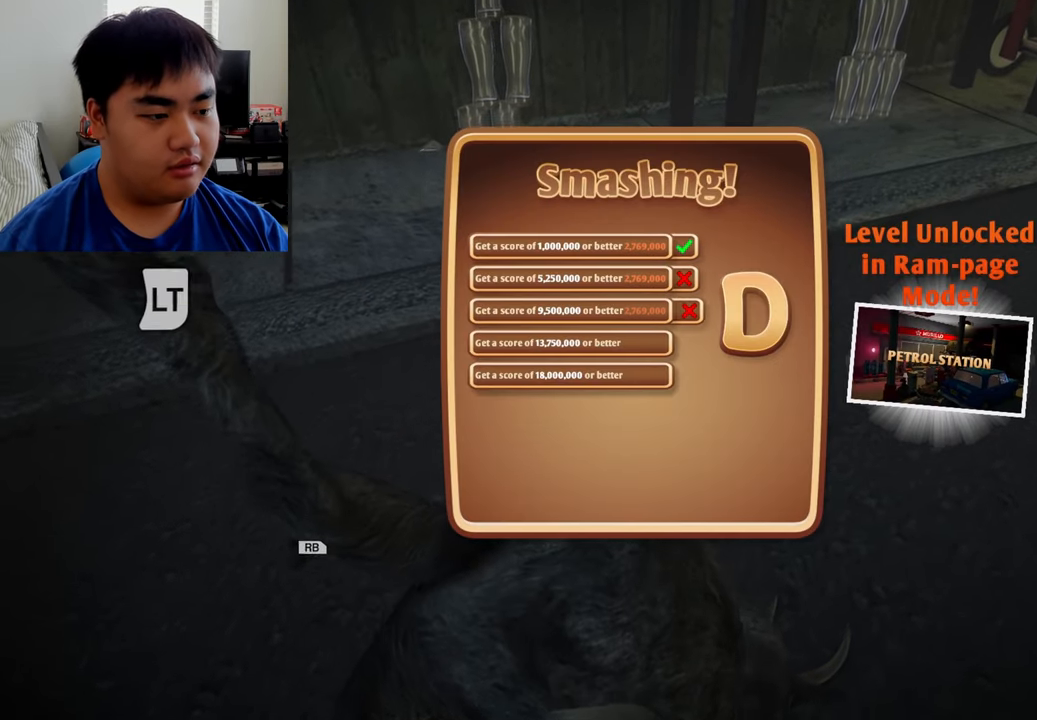
{"buttons": [], "left_stick": "center", "right_stick": "center", "events": [[125, "A", "down"], [208, "A", "up"], [375, "A", "down"], [458, "A", "up"]]}
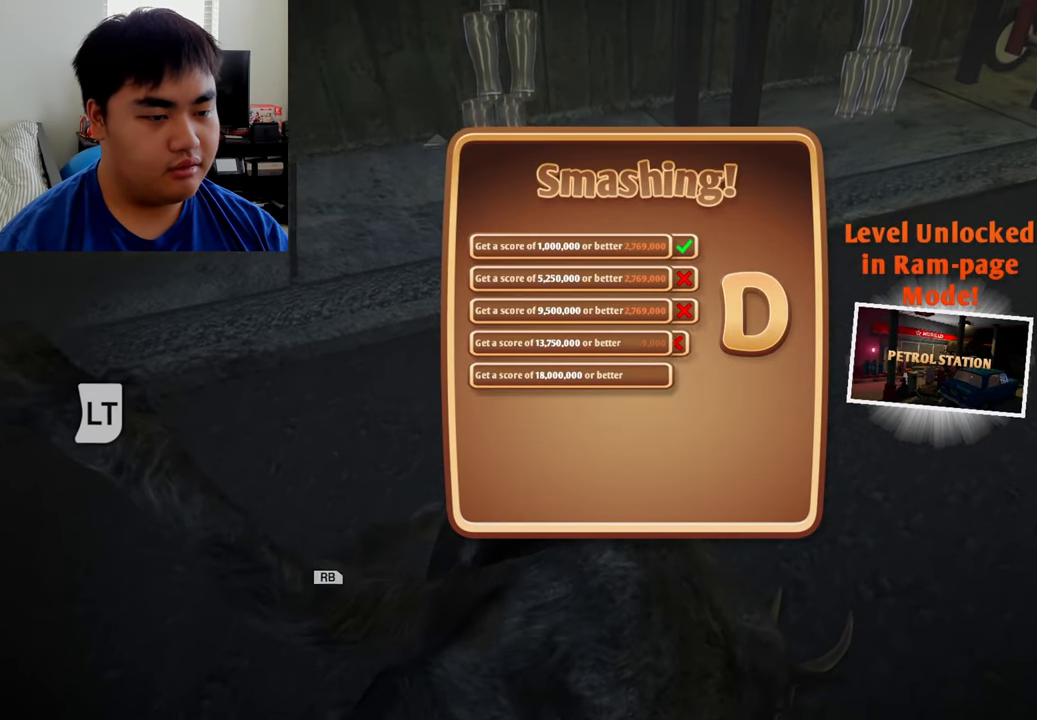
{"buttons": [], "left_stick": "center", "right_stick": "center", "events": [[83, "A", "down"], [167, "A", "up"], [292, "A", "down"], [417, "A", "up"]]}
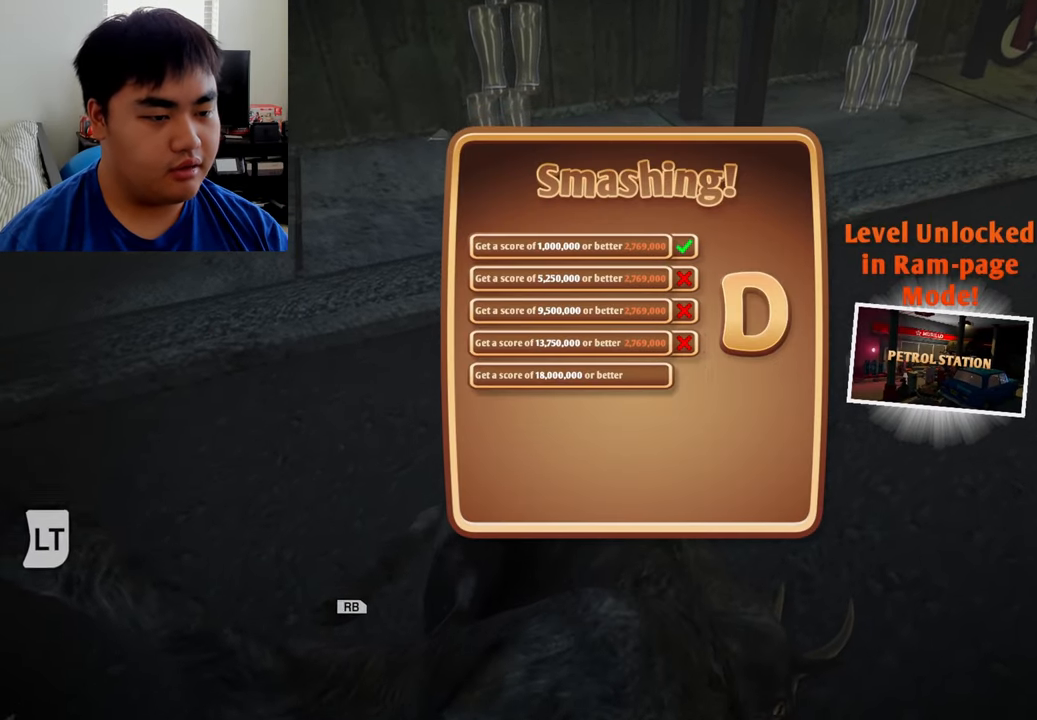
{"buttons": [], "left_stick": "center", "right_stick": "center", "events": [[42, "A", "down"], [167, "A", "up"], [292, "A", "down"], [375, "A", "up"]]}
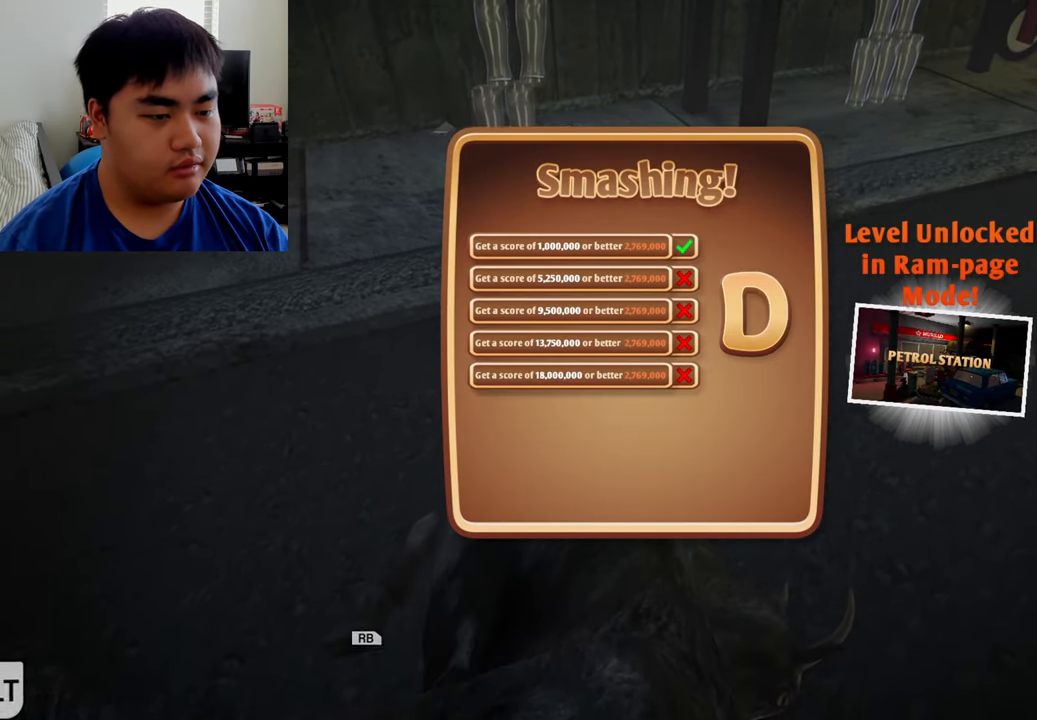
{"buttons": ["A"], "left_stick": "center", "right_stick": "center", "events": [[42, "A", "down"], [125, "A", "up"], [458, "A", "down"]]}
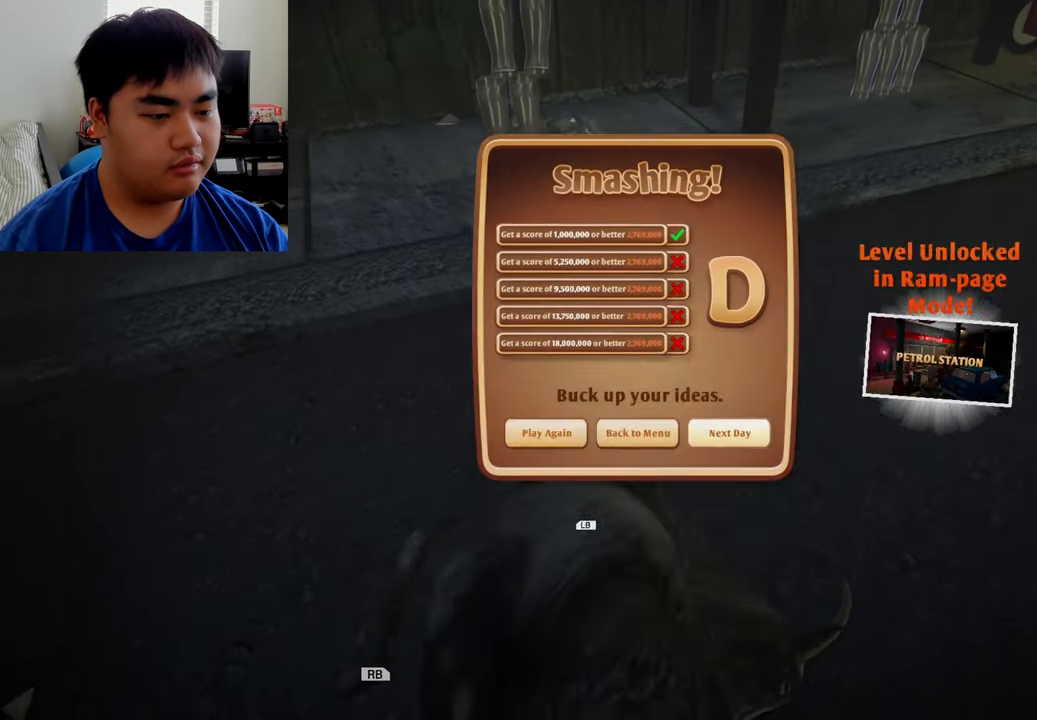
{"buttons": [], "left_stick": "center", "right_stick": "center", "events": [[83, "A", "up"]]}
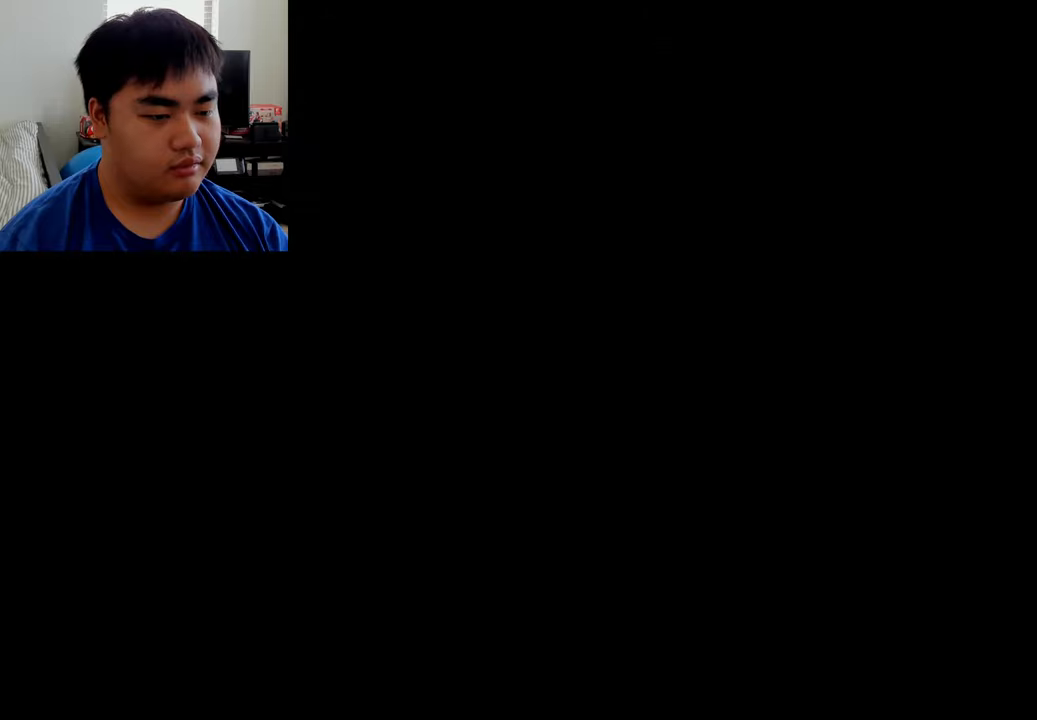
{"buttons": [], "left_stick": "center", "right_stick": "center", "events": []}
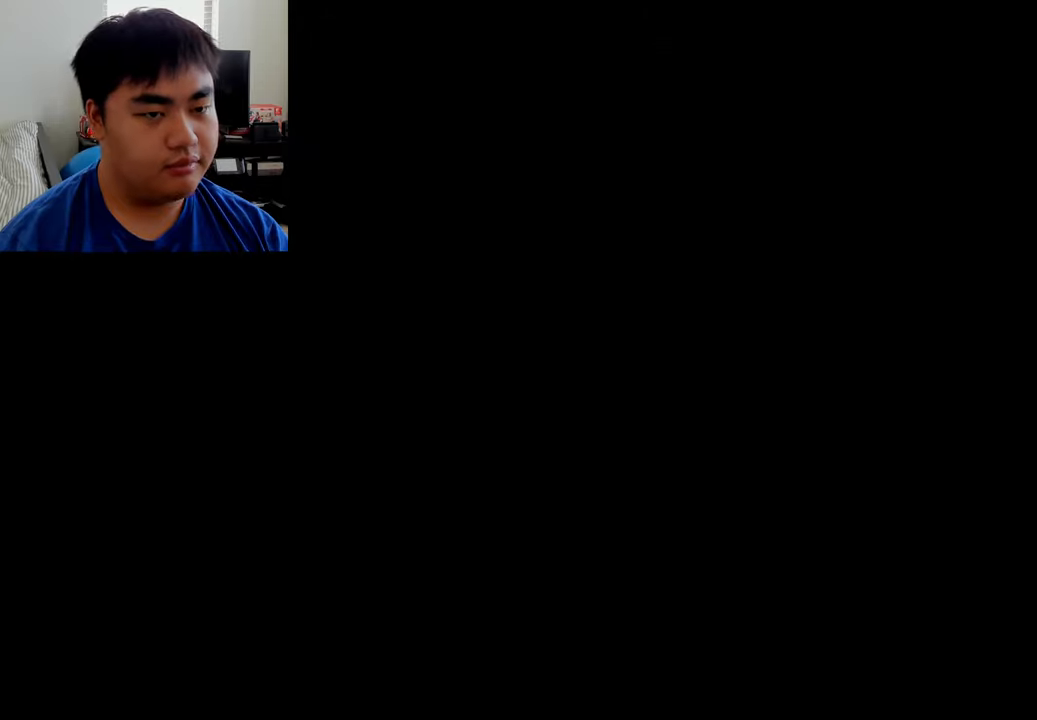
{"buttons": [], "left_stick": "center", "right_stick": "center", "events": []}
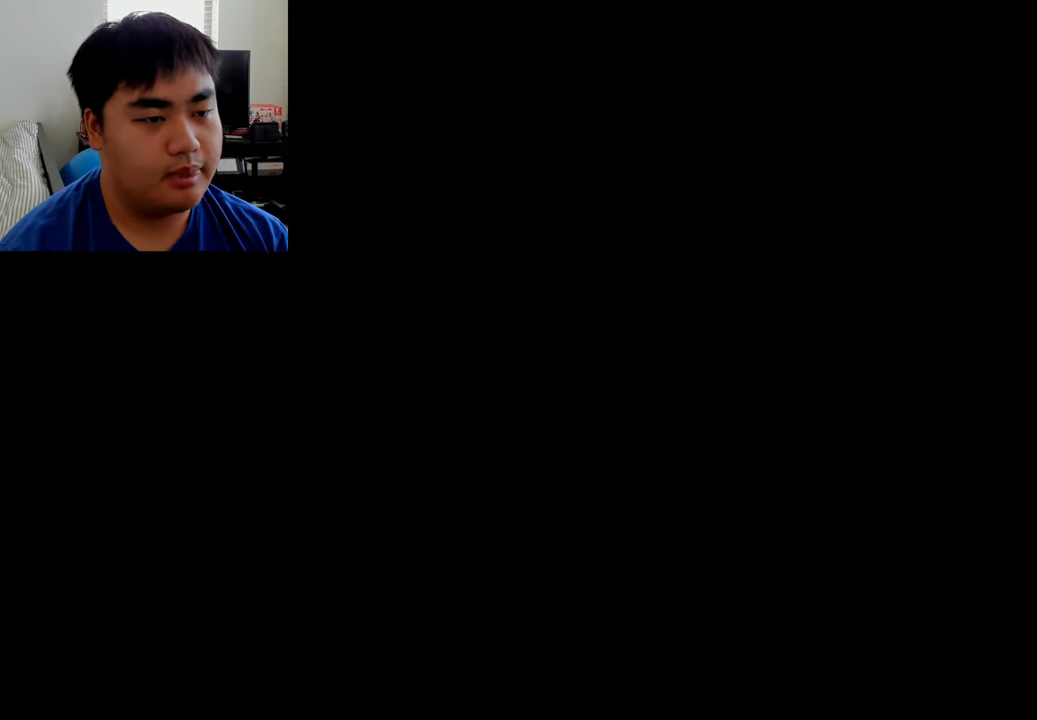
{"buttons": ["A"], "left_stick": "center", "right_stick": "center", "events": [[291, "A", "down"]]}
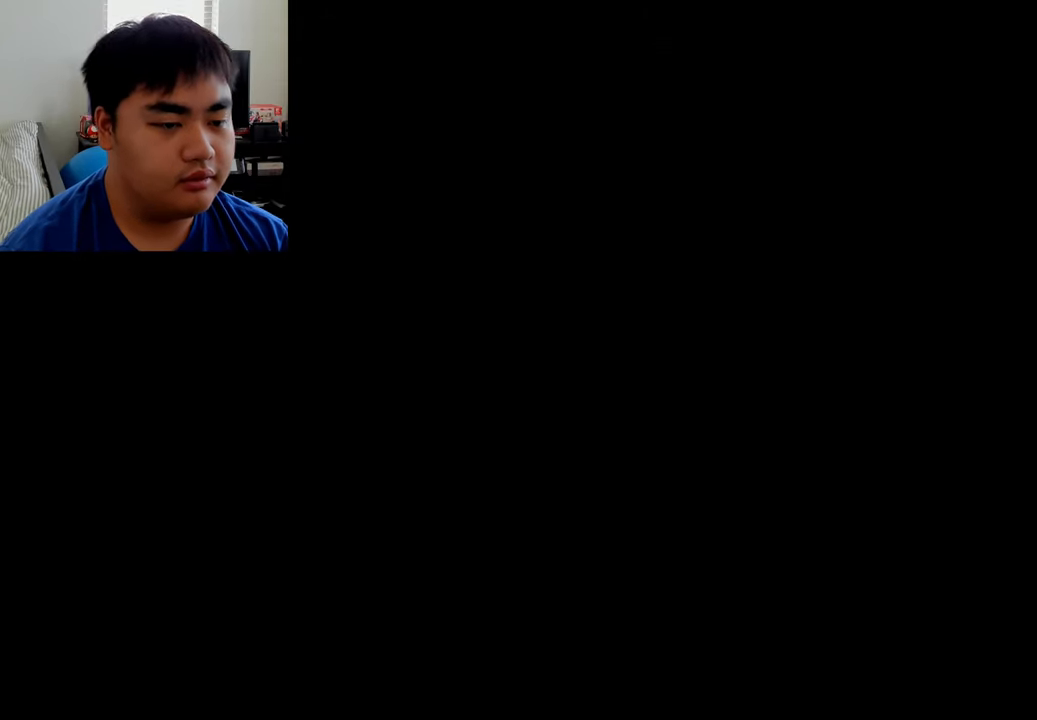
{"buttons": ["A", "X"], "left_stick": "center", "right_stick": "center", "events": [[208, "A", "up"], [375, "A", "down"], [458, "X", "down"]]}
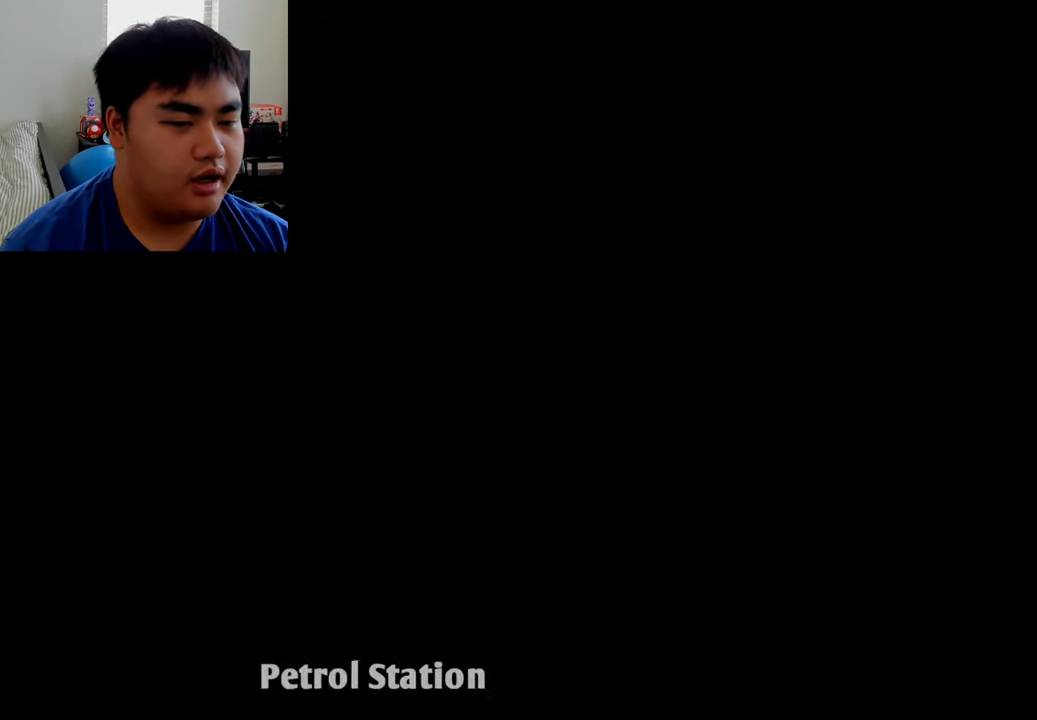
{"buttons": [], "left_stick": "center", "right_stick": "center", "events": [[125, "B", "down"], [291, "B", "up"], [333, "A", "up"], [375, "X", "up"]]}
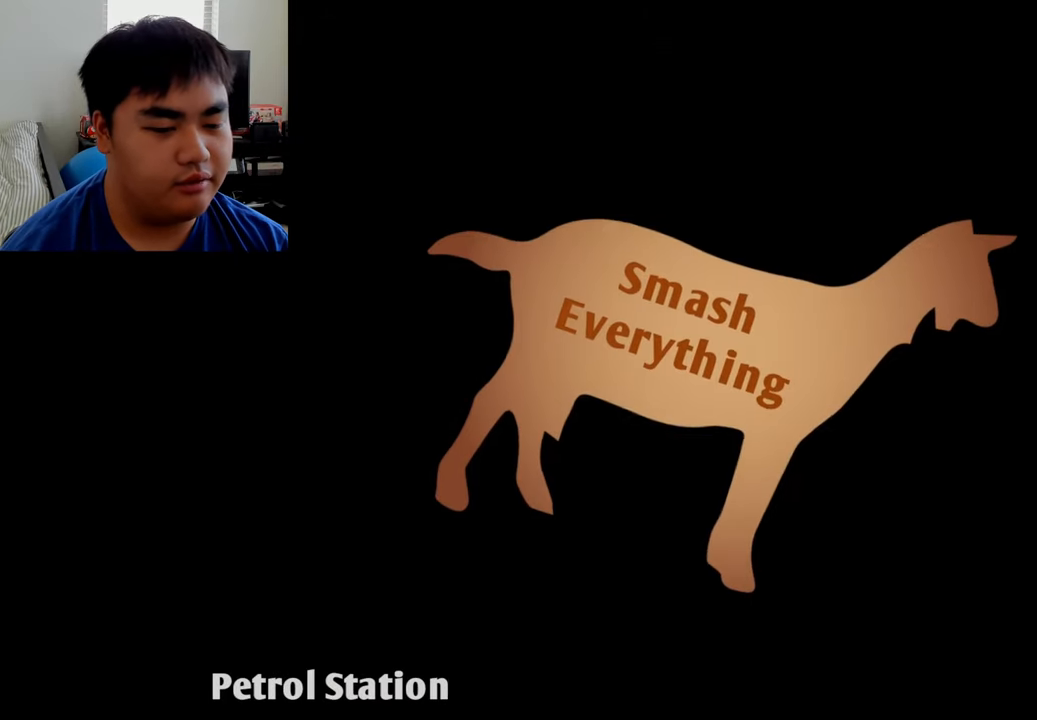
{"buttons": [], "left_stick": "center", "right_stick": "center", "events": [[250, "A", "down"], [458, "A", "up"]]}
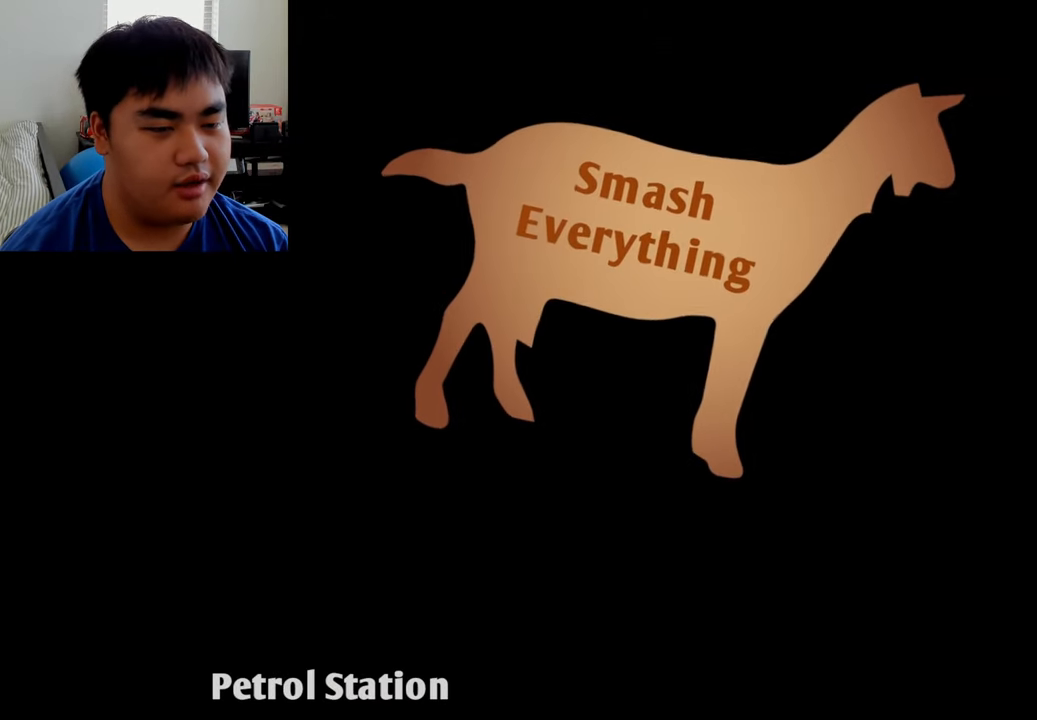
{"buttons": [], "left_stick": "center", "right_stick": "center", "events": []}
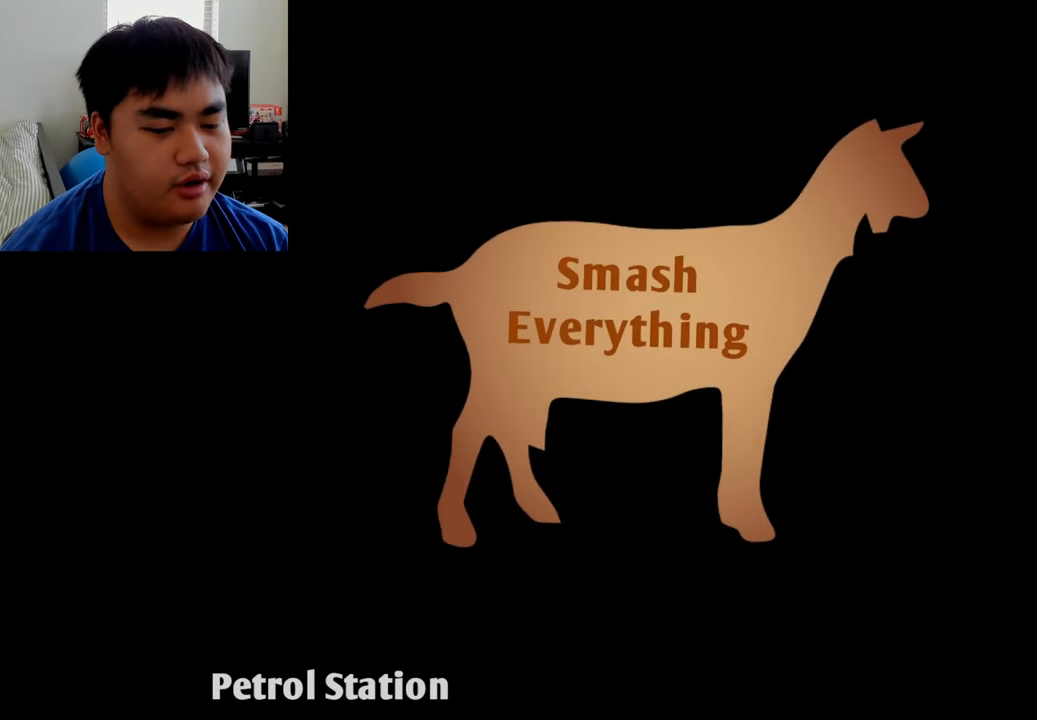
{"buttons": [], "left_stick": "center", "right_stick": "center", "events": []}